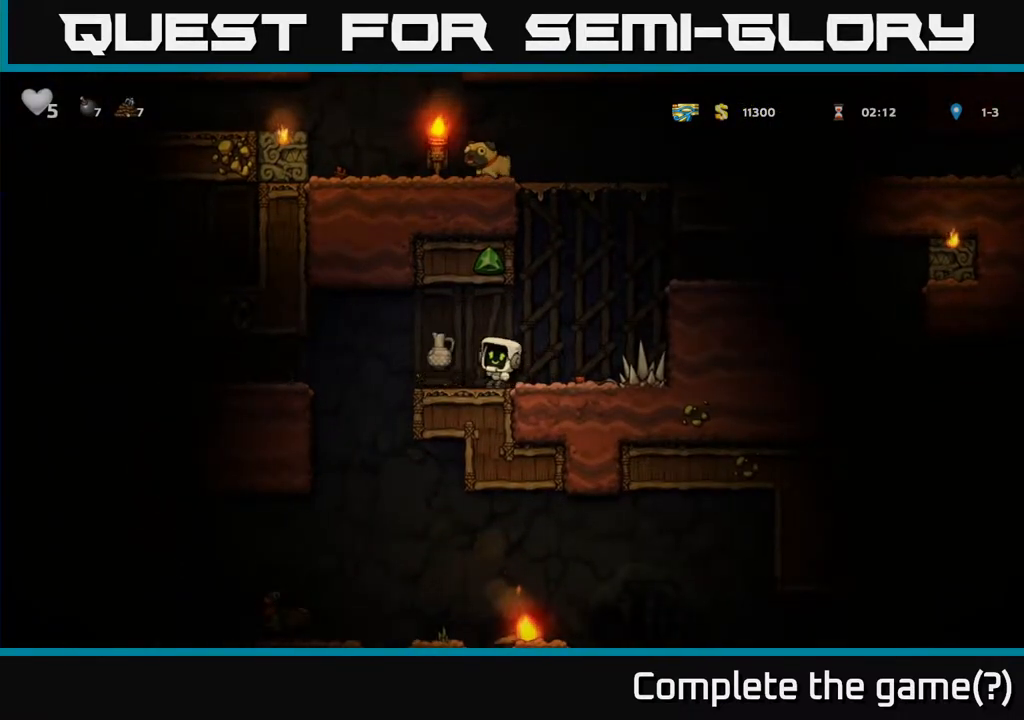
Gameplay with a controller (Xbox layout); each line is a JSON object with the inputs held at the frame after it. "events" lists button and stick changes between this image and that frame as [ms after this image, input, new state], when the widget could be followed in between.
{"buttons": [], "left_stick": "center", "right_stick": "center", "events": []}
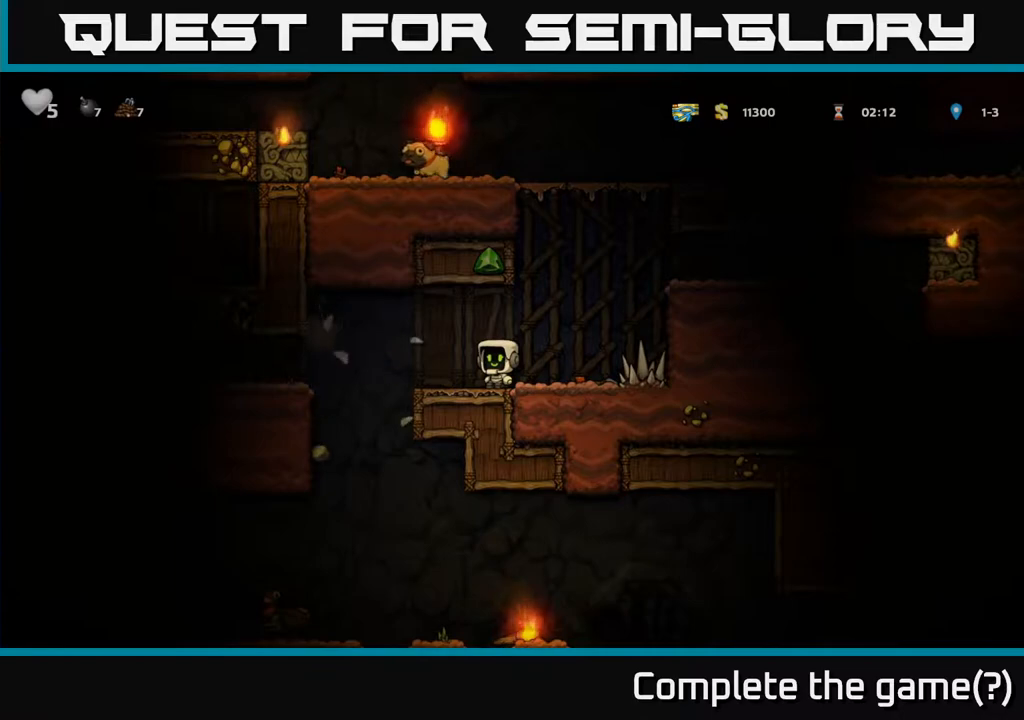
{"buttons": ["A", "DPAD_RIGHT"], "left_stick": "center", "right_stick": "center", "events": [[250, "DPAD_RIGHT", "down"], [367, "A", "down"]]}
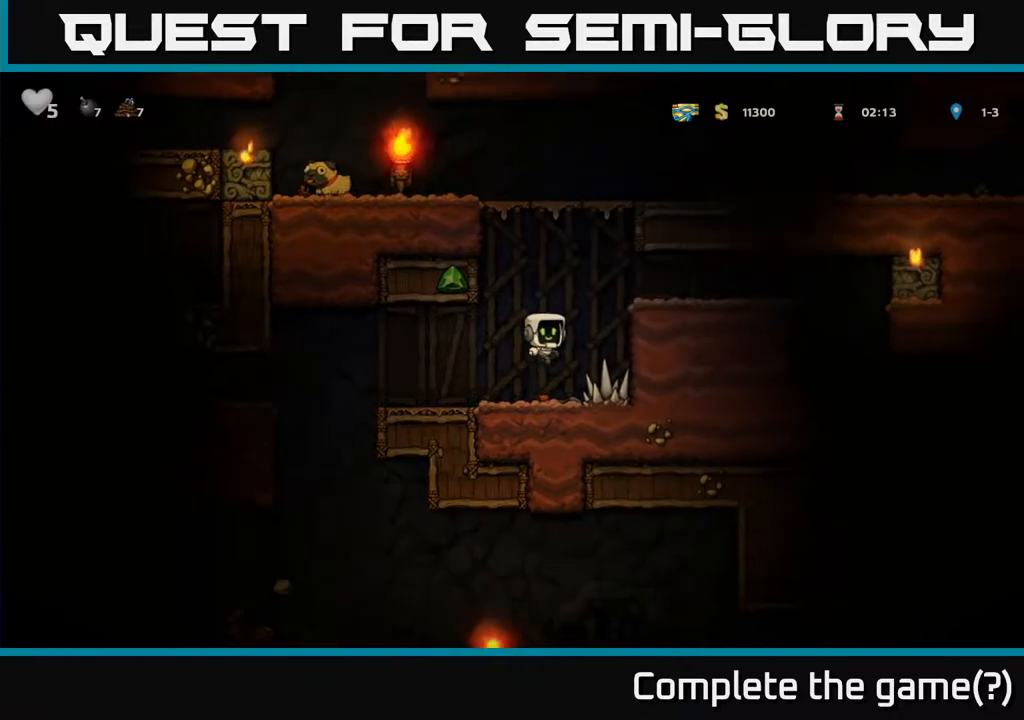
{"buttons": ["DPAD_RIGHT"], "left_stick": "center", "right_stick": "center", "events": [[50, "A", "up"], [267, "A", "down"], [383, "A", "up"]]}
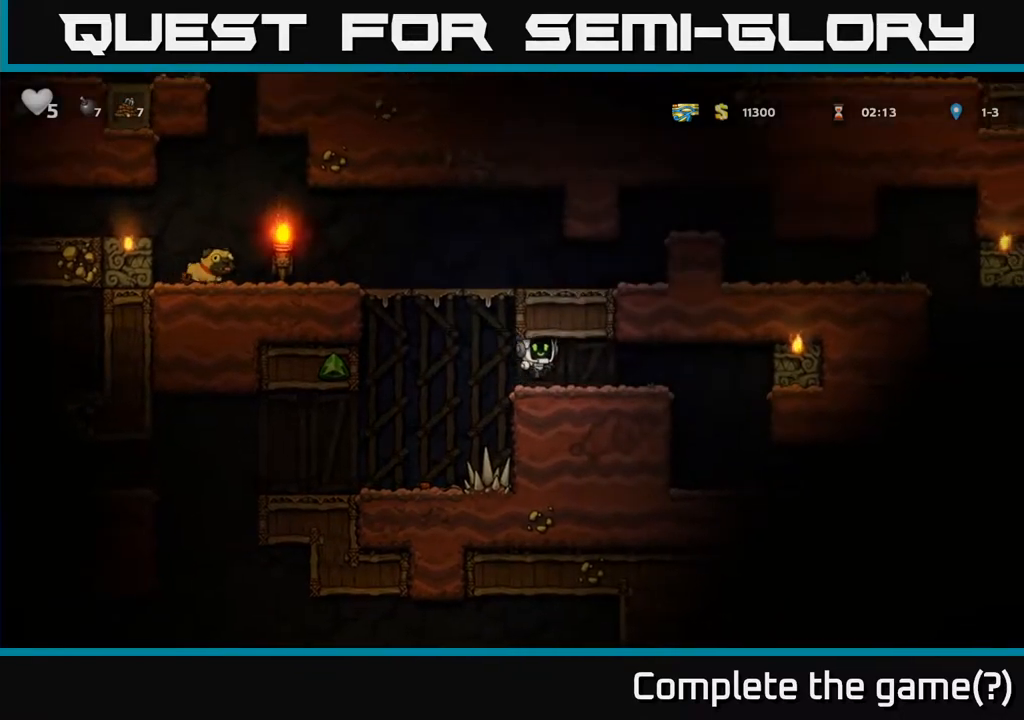
{"buttons": ["A", "DPAD_LEFT"], "left_stick": "center", "right_stick": "center", "events": [[17, "DPAD_RIGHT", "up"], [167, "DPAD_LEFT", "down"], [400, "A", "down"]]}
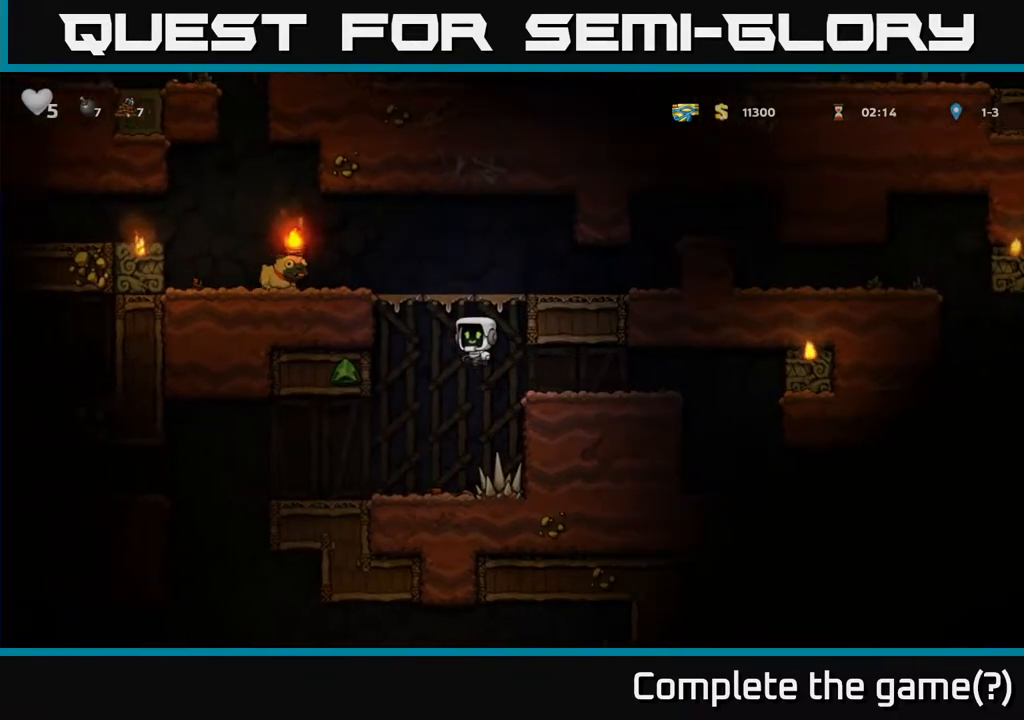
{"buttons": ["DPAD_LEFT"], "left_stick": "center", "right_stick": "center", "events": [[183, "A", "up"], [367, "A", "down"], [500, "A", "up"]]}
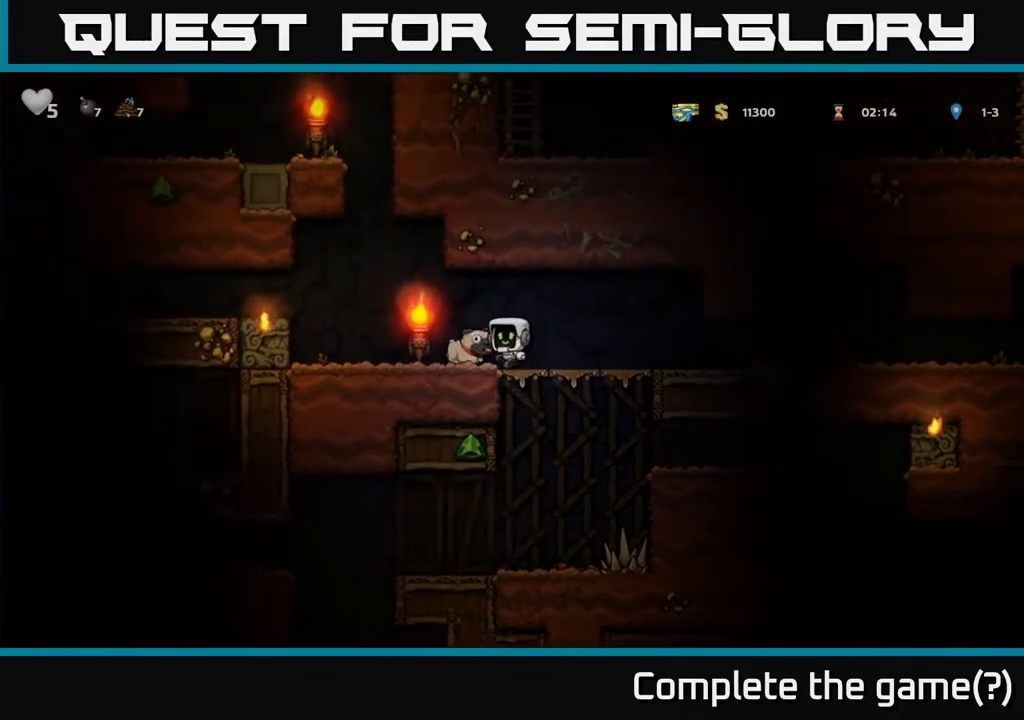
{"buttons": [], "left_stick": "center", "right_stick": "center", "events": [[17, "DPAD_LEFT", "up"], [417, "DPAD_RIGHT", "down"], [483, "DPAD_RIGHT", "up"]]}
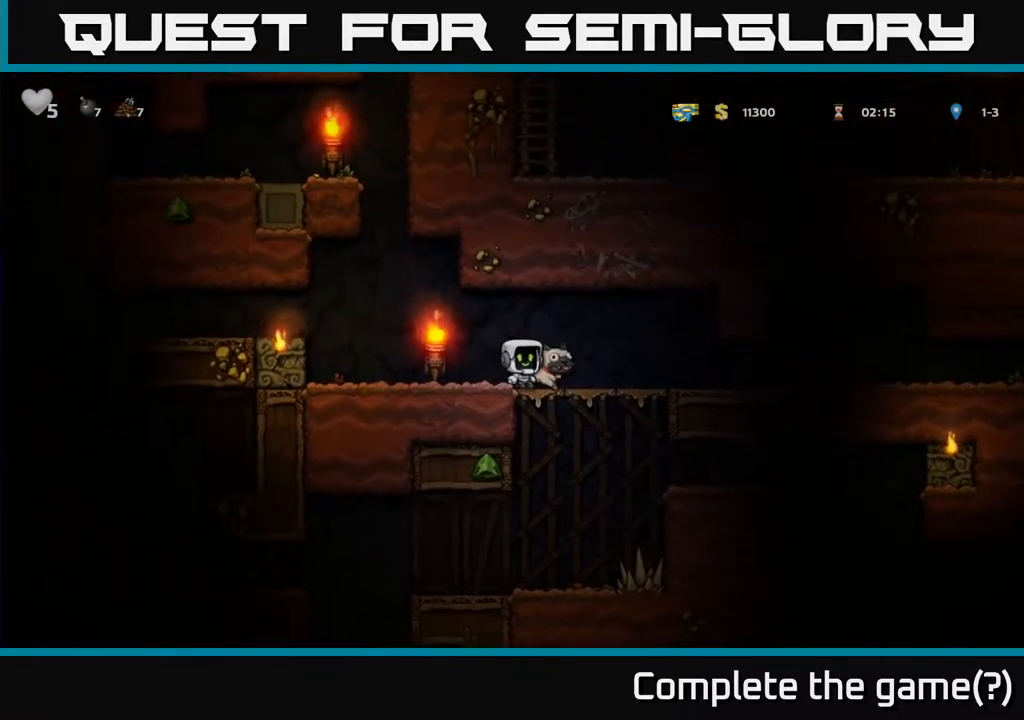
{"buttons": ["DPAD_RIGHT"], "left_stick": "center", "right_stick": "center", "events": [[133, "DPAD_DOWN", "down"], [200, "X", "down"], [317, "DPAD_DOWN", "up"], [317, "X", "up"], [500, "DPAD_RIGHT", "down"]]}
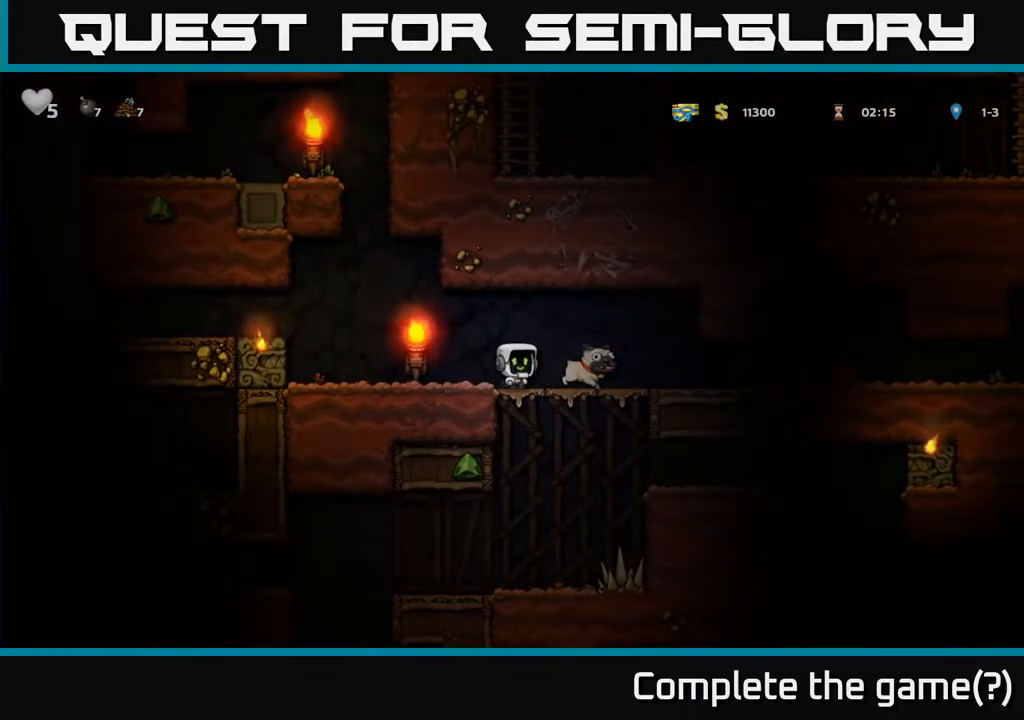
{"buttons": [], "left_stick": "center", "right_stick": "center", "events": [[233, "DPAD_DOWN", "down"], [267, "DPAD_RIGHT", "up"], [317, "X", "down"], [400, "DPAD_DOWN", "up"], [400, "X", "up"]]}
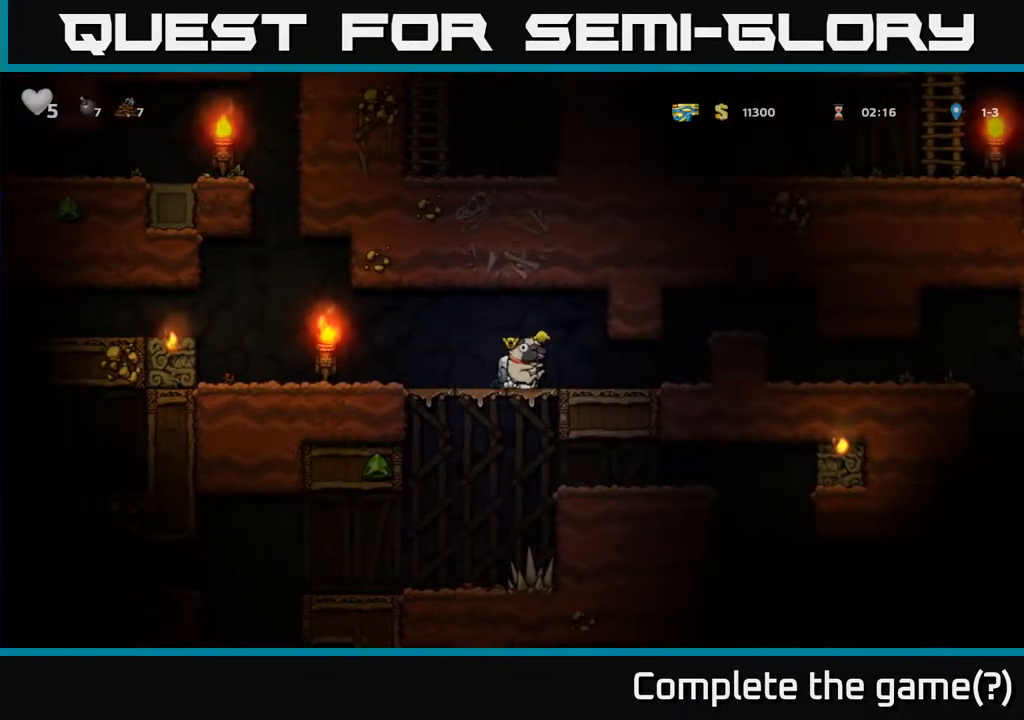
{"buttons": [], "left_stick": "center", "right_stick": "center", "events": [[50, "DPAD_LEFT", "down"], [167, "DPAD_DOWN", "down"], [183, "DPAD_LEFT", "up"], [233, "A", "down"], [333, "A", "up"], [367, "DPAD_DOWN", "up"]]}
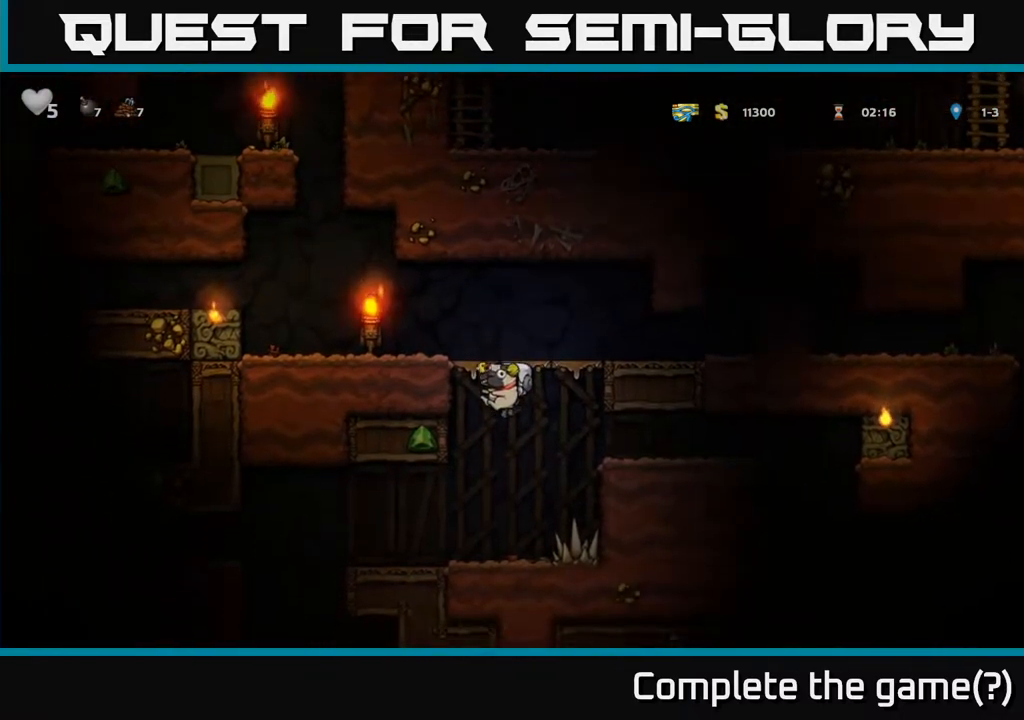
{"buttons": ["DPAD_LEFT"], "left_stick": "center", "right_stick": "center", "events": [[167, "DPAD_LEFT", "down"]]}
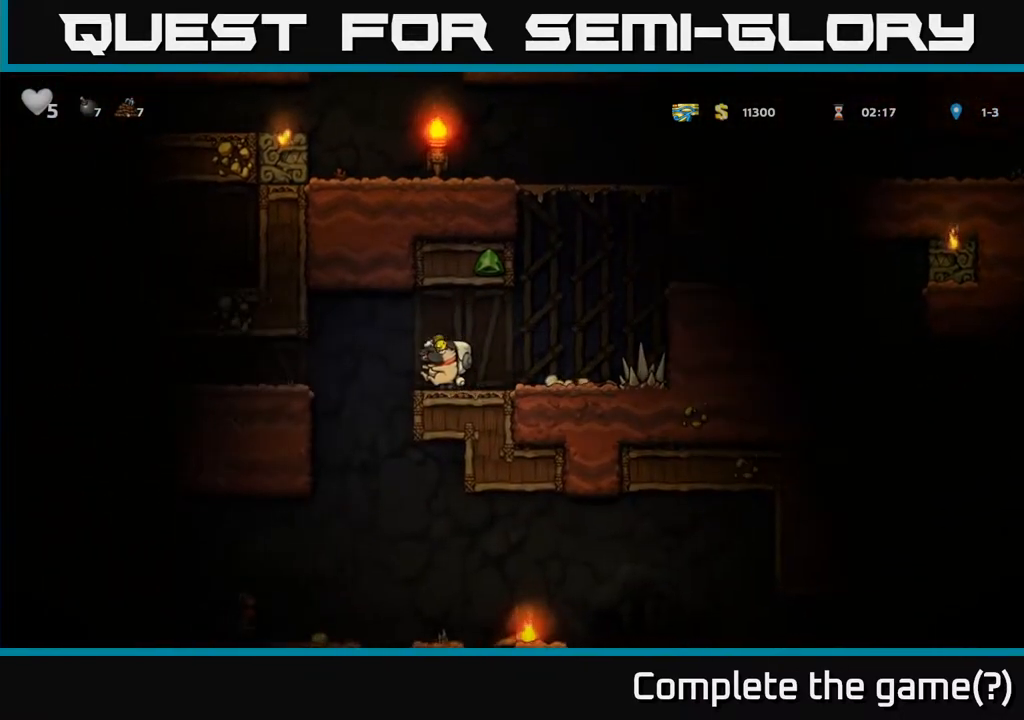
{"buttons": ["DPAD_DOWN"], "left_stick": "center", "right_stick": "center", "events": [[400, "DPAD_LEFT", "up"], [417, "DPAD_DOWN", "down"]]}
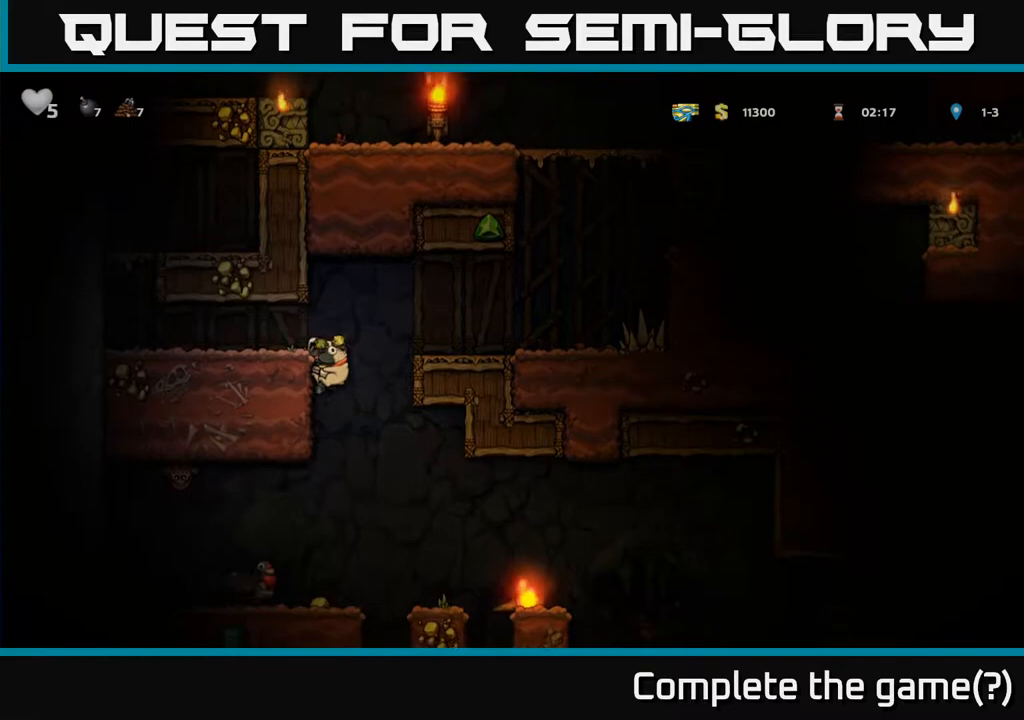
{"buttons": [], "left_stick": "center", "right_stick": "center", "events": [[150, "A", "down"], [250, "A", "up"], [300, "DPAD_DOWN", "up"]]}
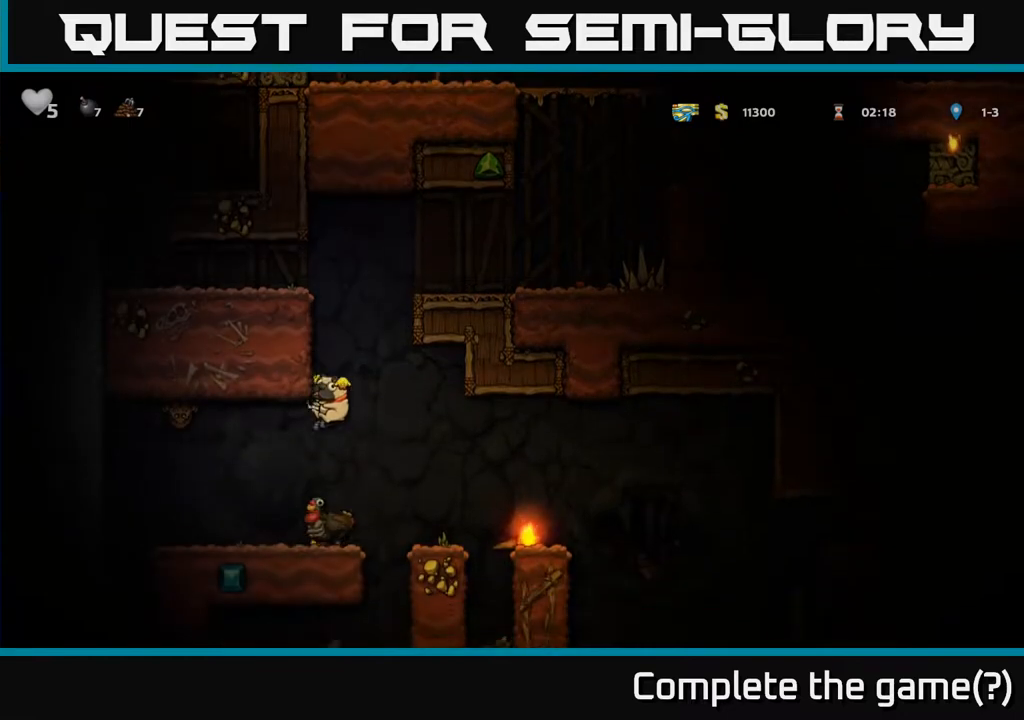
{"buttons": [], "left_stick": "center", "right_stick": "center", "events": []}
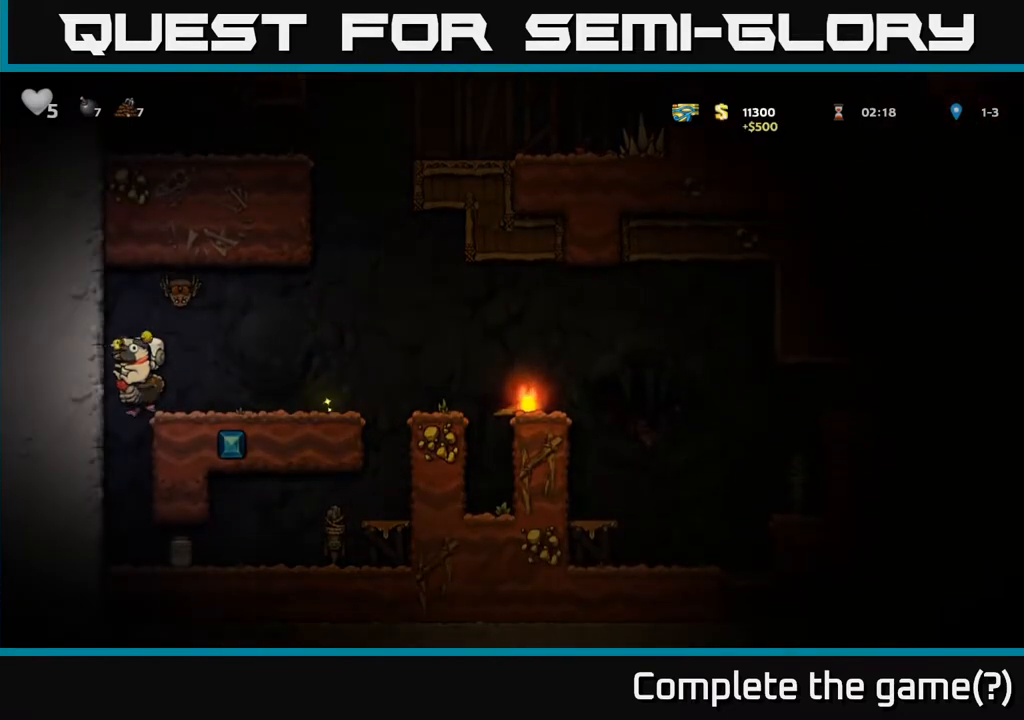
{"buttons": [], "left_stick": "center", "right_stick": "center", "events": [[267, "A", "down"], [283, "DPAD_LEFT", "down"], [400, "A", "up"], [433, "DPAD_LEFT", "up"]]}
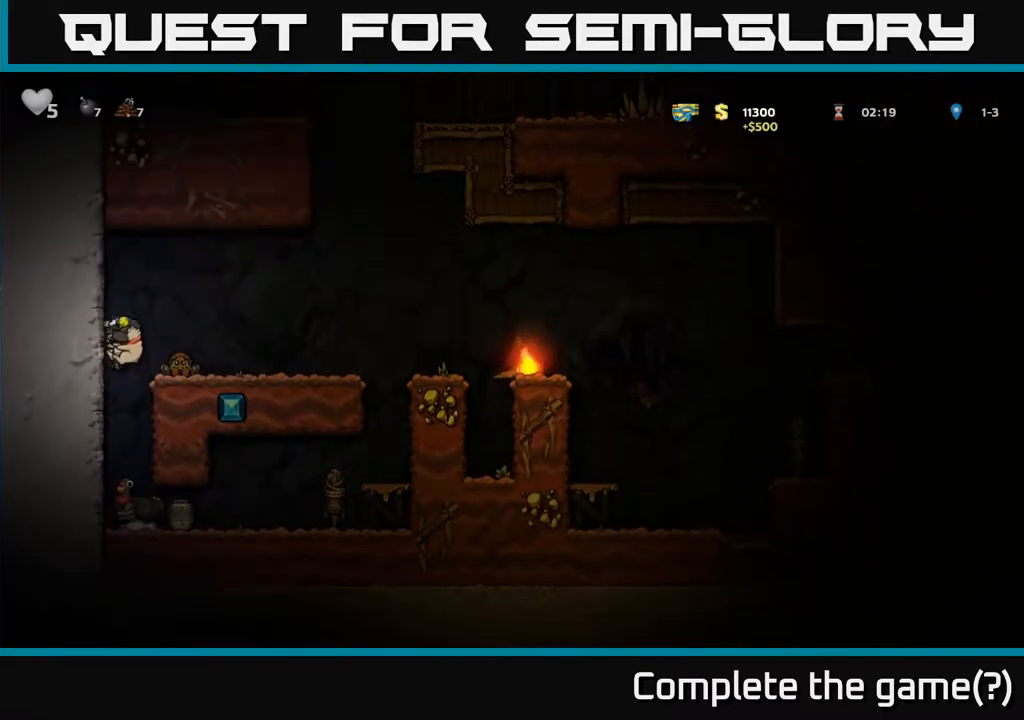
{"buttons": [], "left_stick": "center", "right_stick": "center", "events": []}
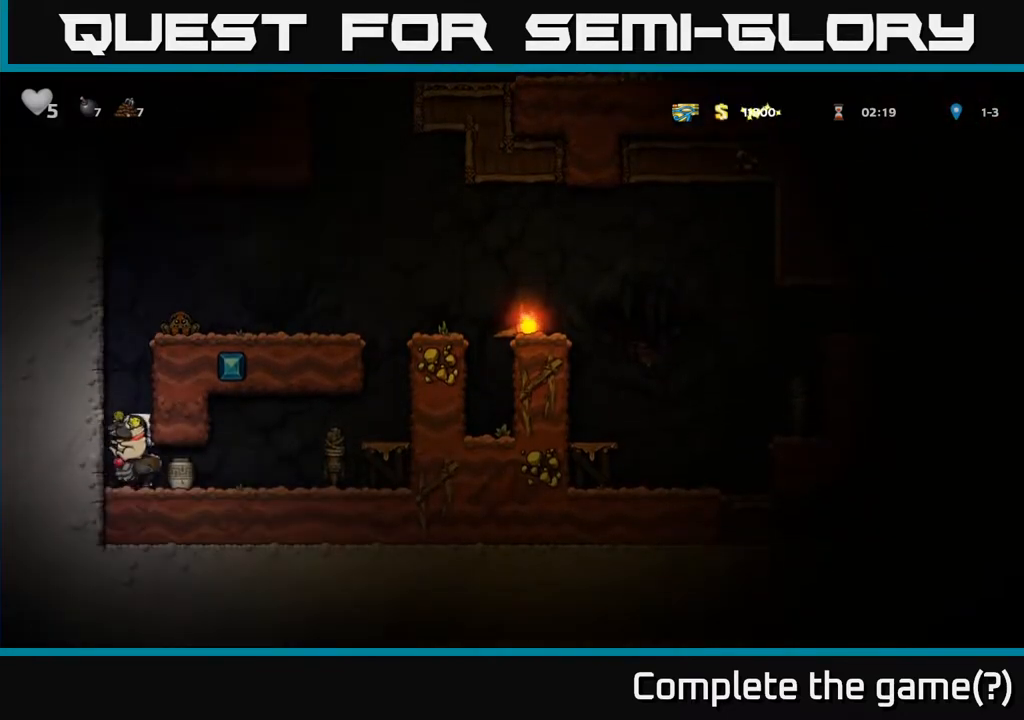
{"buttons": [], "left_stick": "center", "right_stick": "center", "events": [[17, "DPAD_RIGHT", "down"], [450, "DPAD_RIGHT", "up"]]}
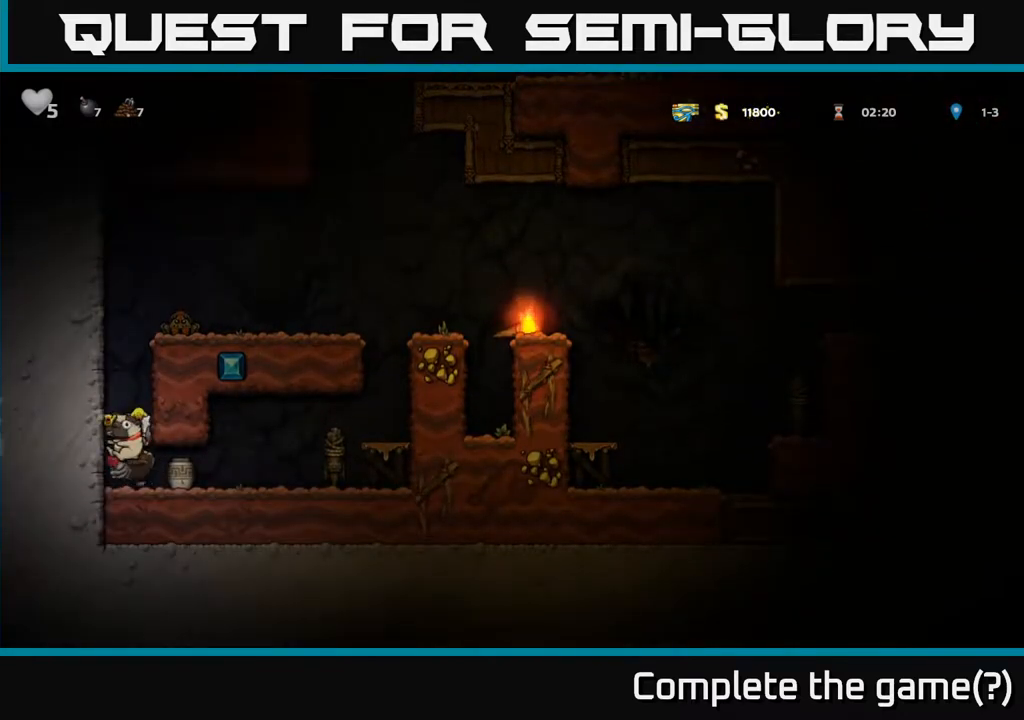
{"buttons": ["DPAD_DOWN"], "left_stick": "center", "right_stick": "center", "events": [[467, "DPAD_DOWN", "down"]]}
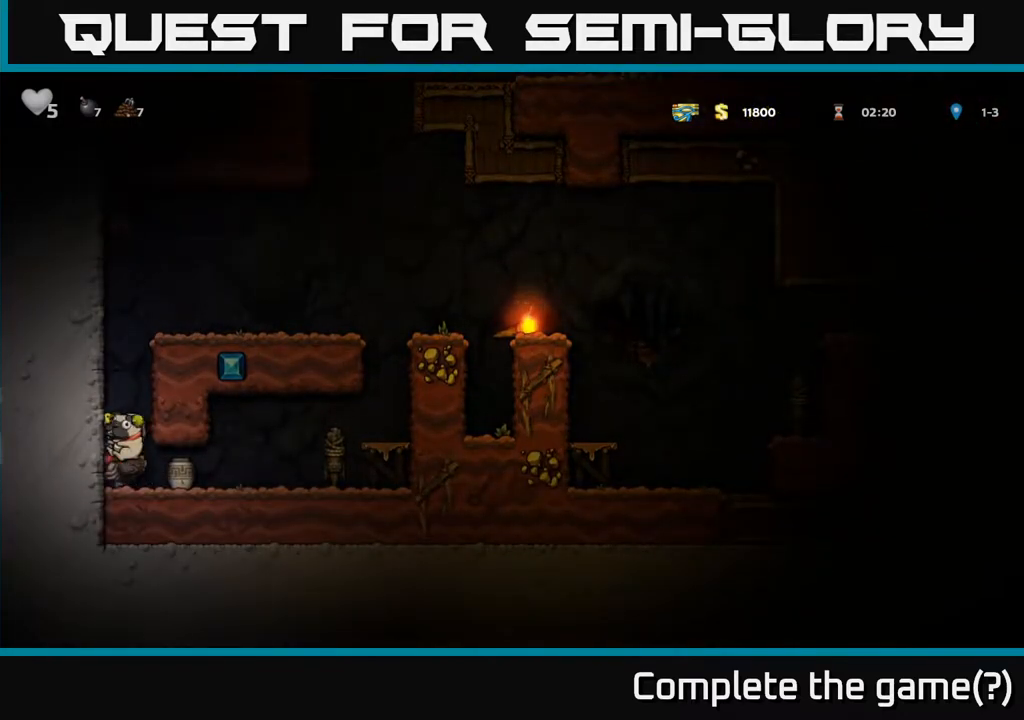
{"buttons": ["DPAD_RIGHT"], "left_stick": "center", "right_stick": "center", "events": [[33, "A", "down"], [133, "A", "up"], [167, "DPAD_RIGHT", "down"], [467, "DPAD_DOWN", "up"]]}
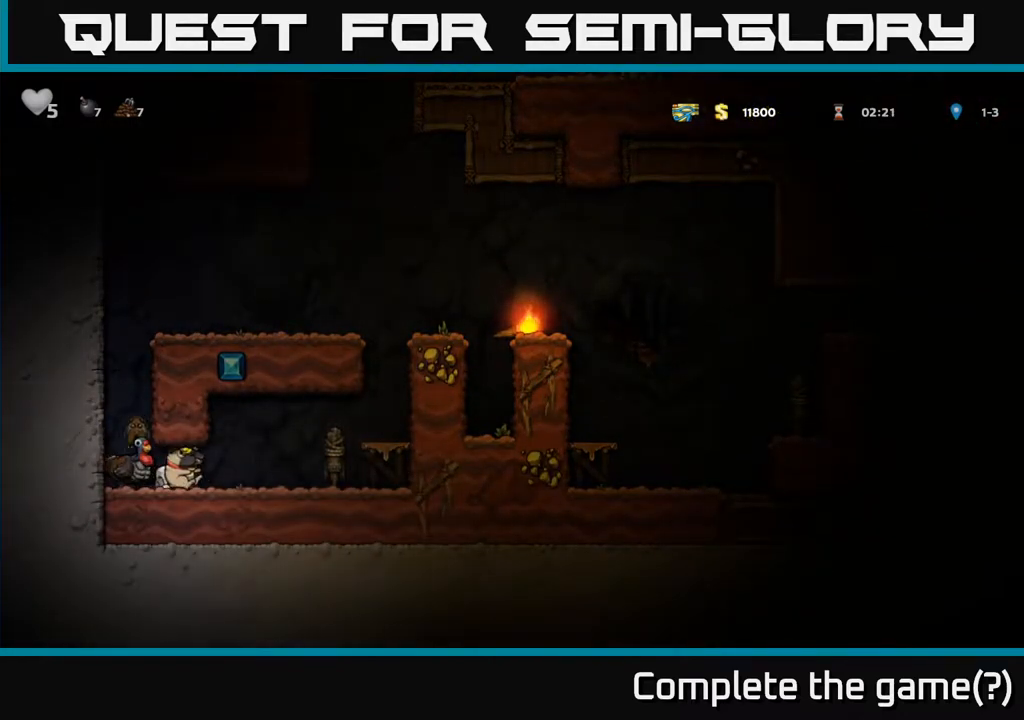
{"buttons": [], "left_stick": "center", "right_stick": "center", "events": [[250, "DPAD_RIGHT", "up"]]}
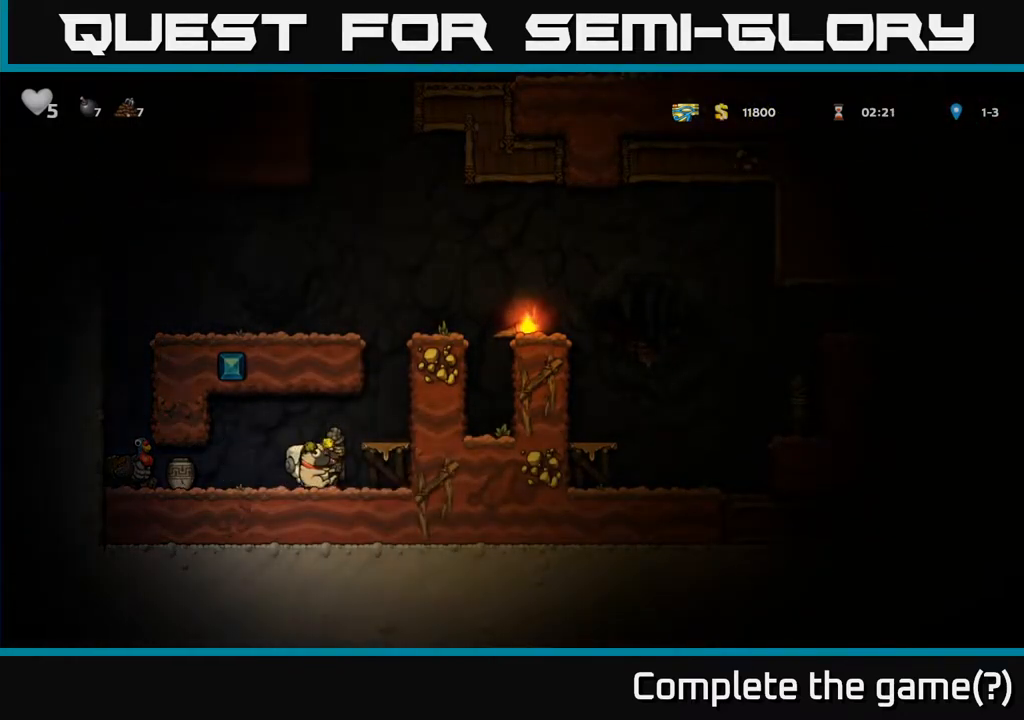
{"buttons": [], "left_stick": "center", "right_stick": "center", "events": [[217, "DPAD_RIGHT", "down"], [267, "A", "down"], [317, "DPAD_RIGHT", "up"], [350, "DPAD_LEFT", "down"], [417, "A", "up"], [483, "DPAD_LEFT", "up"]]}
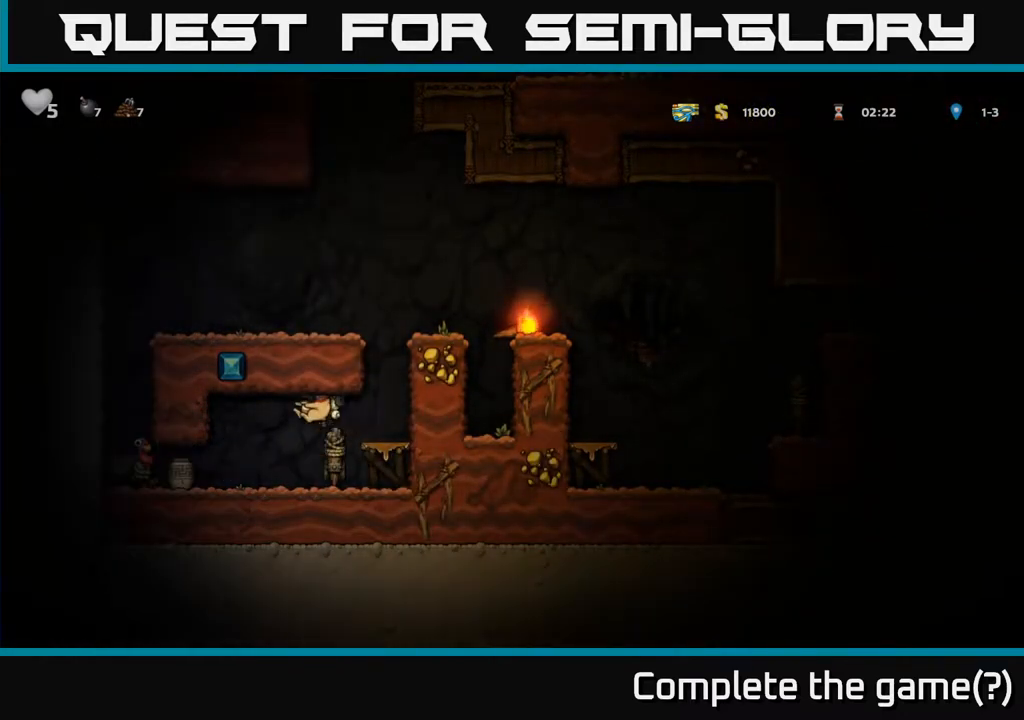
{"buttons": [], "left_stick": "center", "right_stick": "center", "events": [[33, "DPAD_RIGHT", "down"], [133, "DPAD_RIGHT", "up"]]}
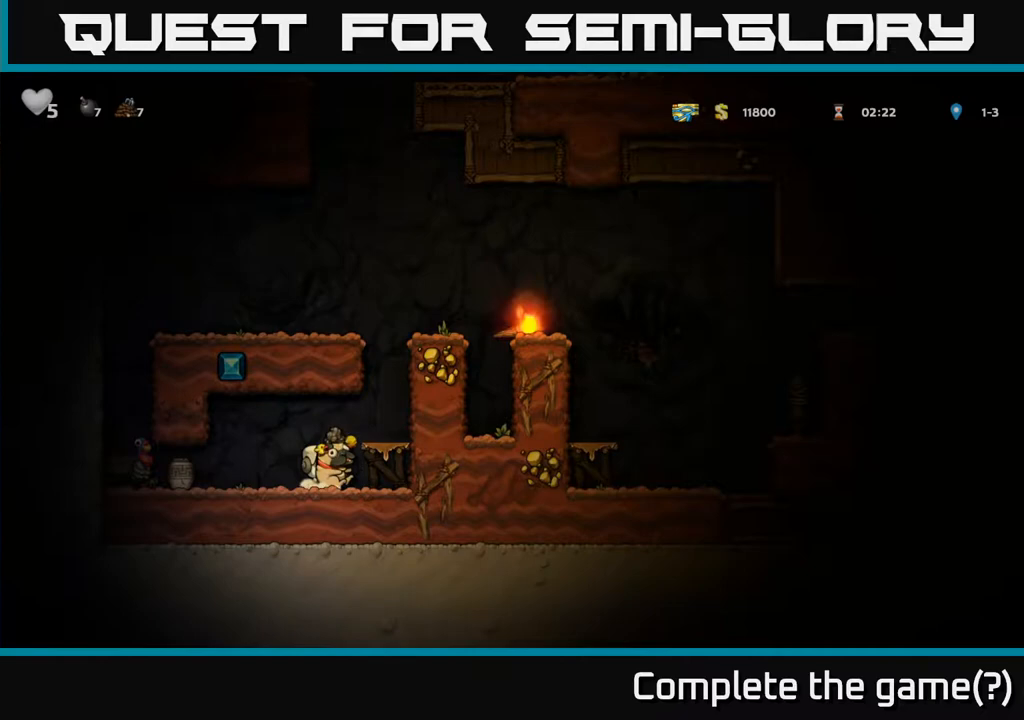
{"buttons": [], "left_stick": "center", "right_stick": "center", "events": [[67, "DPAD_LEFT", "down"], [200, "X", "down"], [217, "DPAD_LEFT", "up"], [250, "DPAD_RIGHT", "down"], [250, "X", "up"], [433, "DPAD_RIGHT", "up"]]}
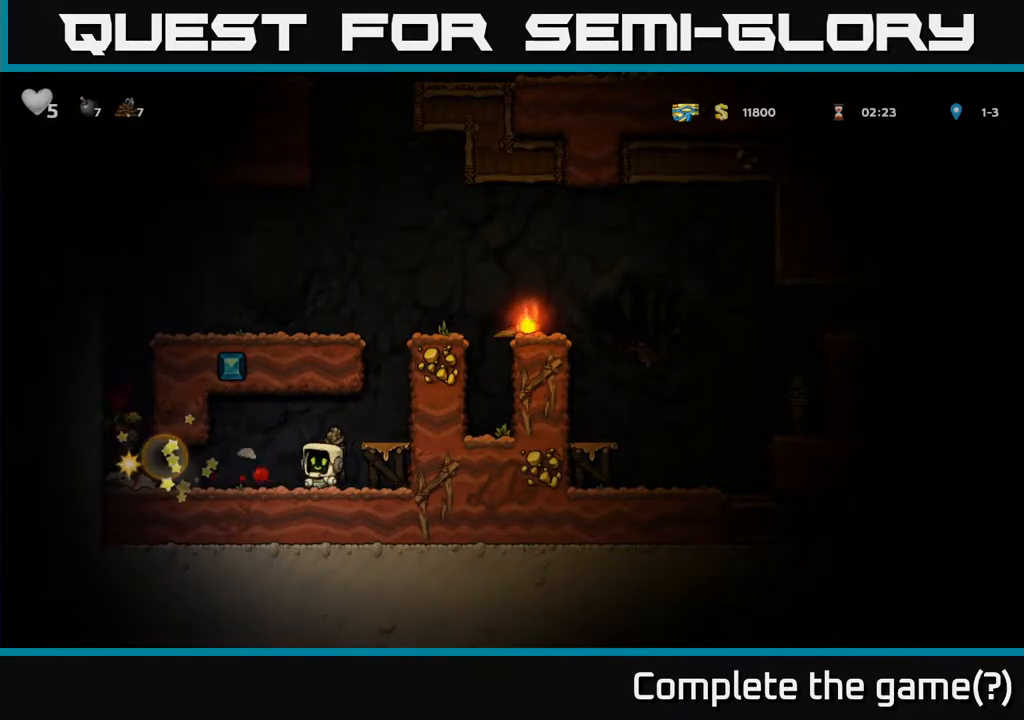
{"buttons": ["DPAD_LEFT"], "left_stick": "center", "right_stick": "center", "events": [[317, "DPAD_LEFT", "down"]]}
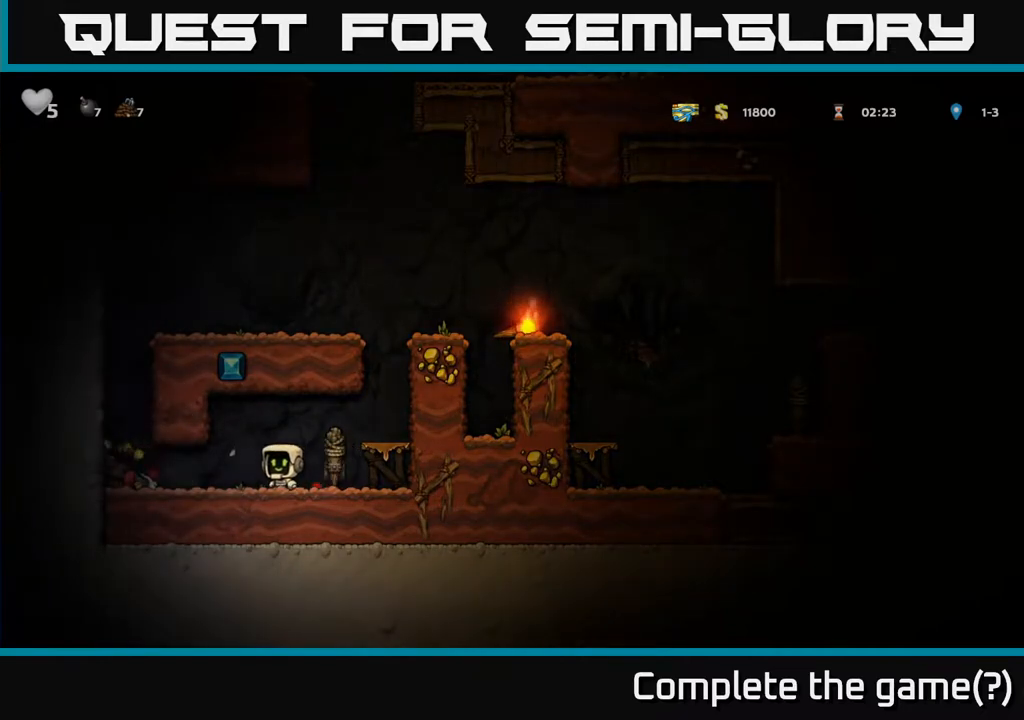
{"buttons": [], "left_stick": "center", "right_stick": "center", "events": [[367, "A", "down"], [367, "DPAD_LEFT", "up"], [450, "A", "up"]]}
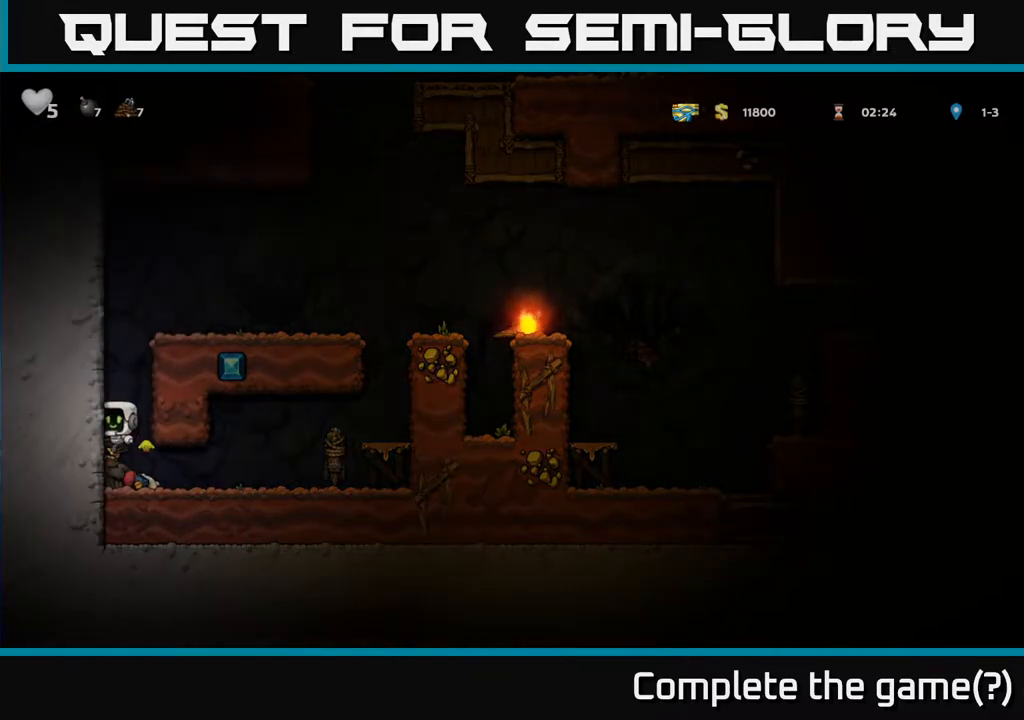
{"buttons": [], "left_stick": "center", "right_stick": "center", "events": [[217, "DPAD_RIGHT", "down"], [300, "DPAD_RIGHT", "up"]]}
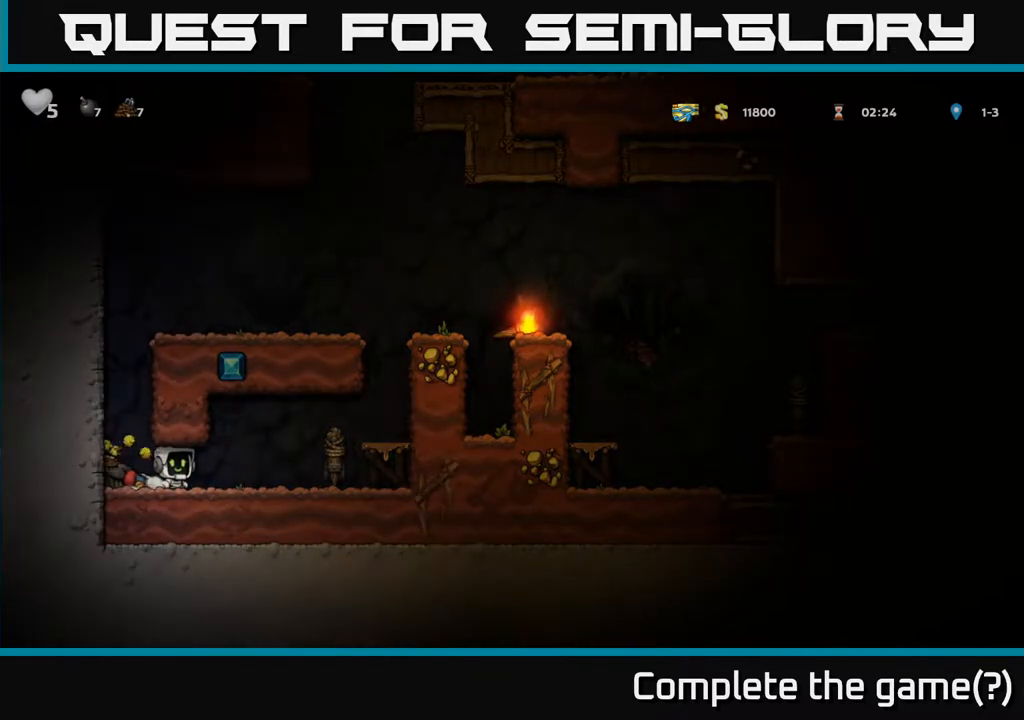
{"buttons": ["DPAD_RIGHT"], "left_stick": "center", "right_stick": "center", "events": [[317, "DPAD_RIGHT", "down"]]}